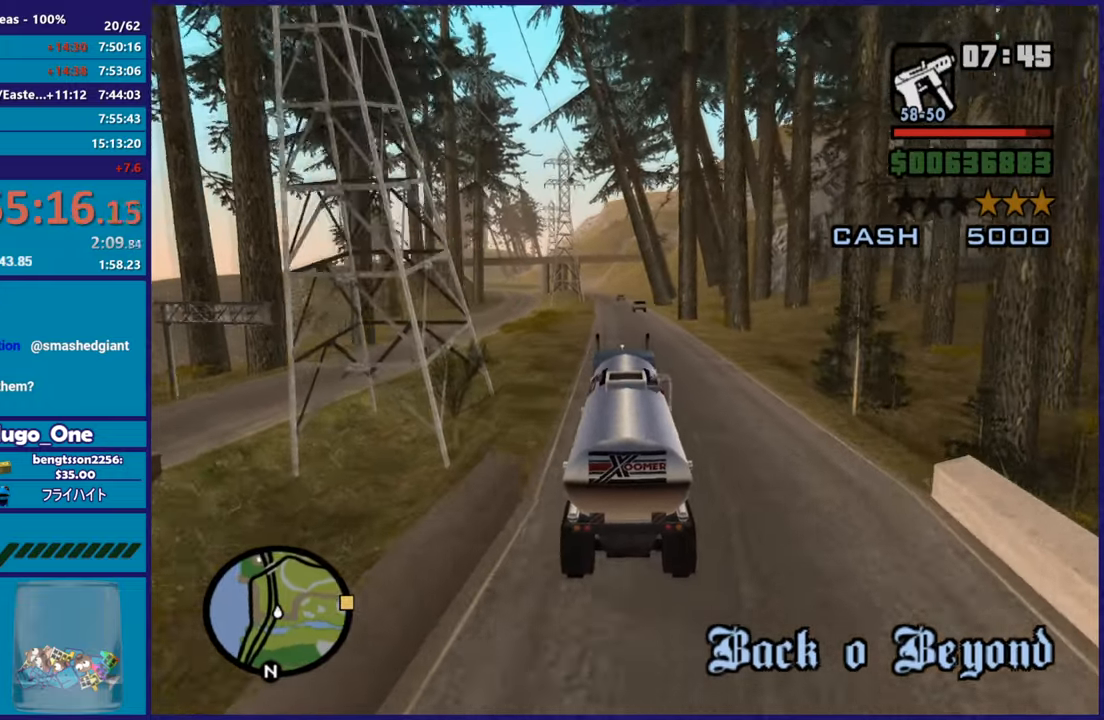
Gameplay with a controller (Xbox layout); each line is a JSON object with the inputs held at the frame after it. "events" lists button and stick changes between this image and that frame as [ms after this image, input, new state], when the widget could be followed in between.
{"buttons": ["R2"], "left_stick": "center", "right_stick": "center", "events": [[33, "left_stick", "center"]]}
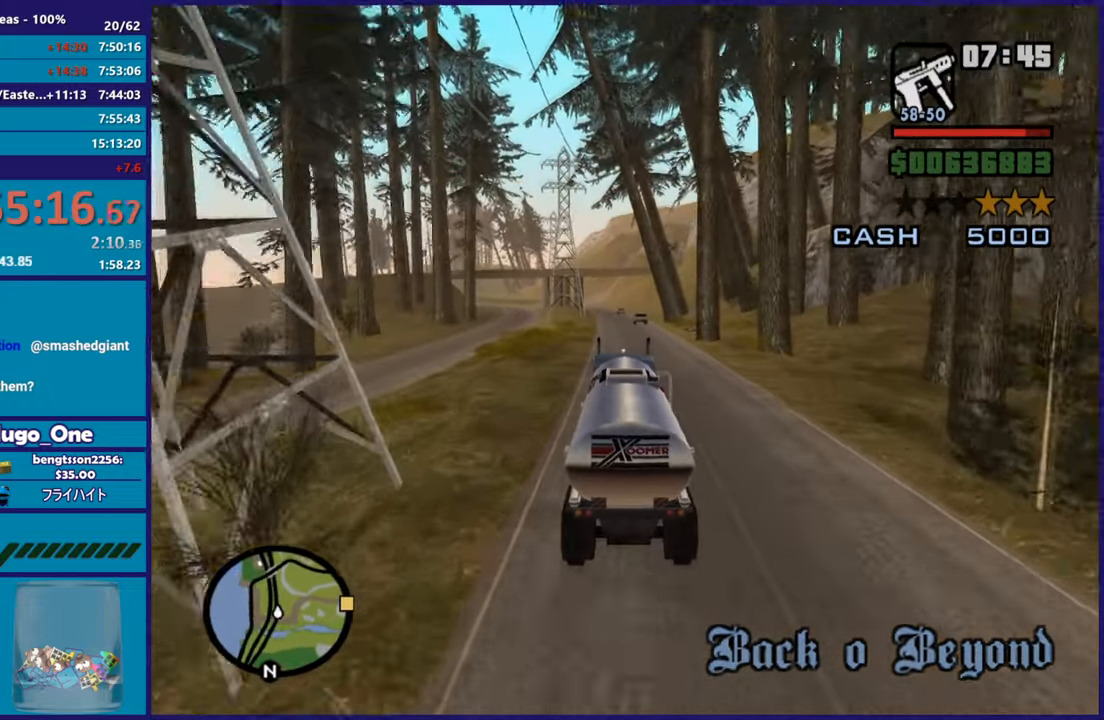
{"buttons": ["R2"], "left_stick": "center", "right_stick": "center", "events": []}
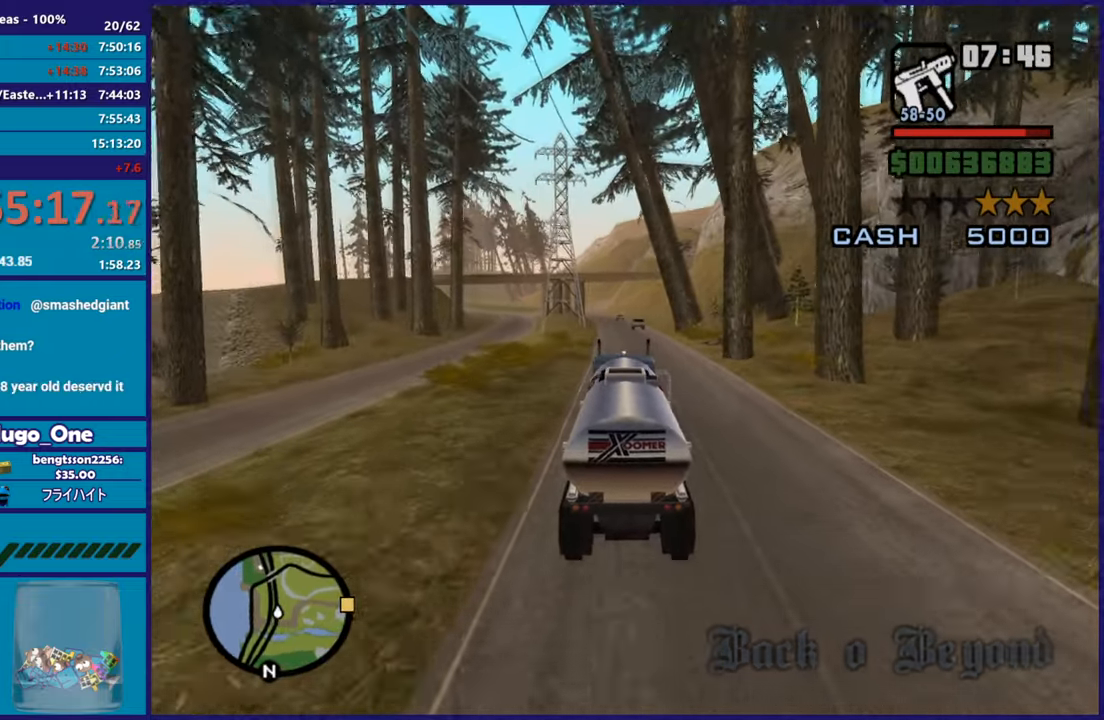
{"buttons": ["R2"], "left_stick": "center", "right_stick": "center", "events": []}
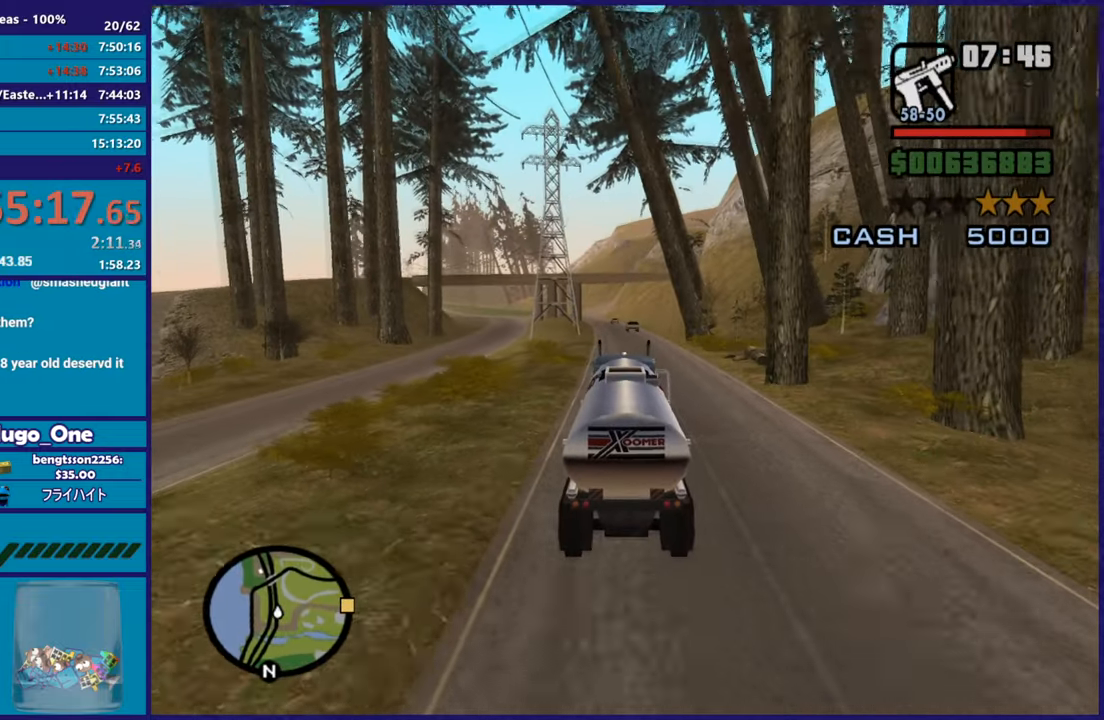
{"buttons": ["R2"], "left_stick": "center", "right_stick": "center", "events": []}
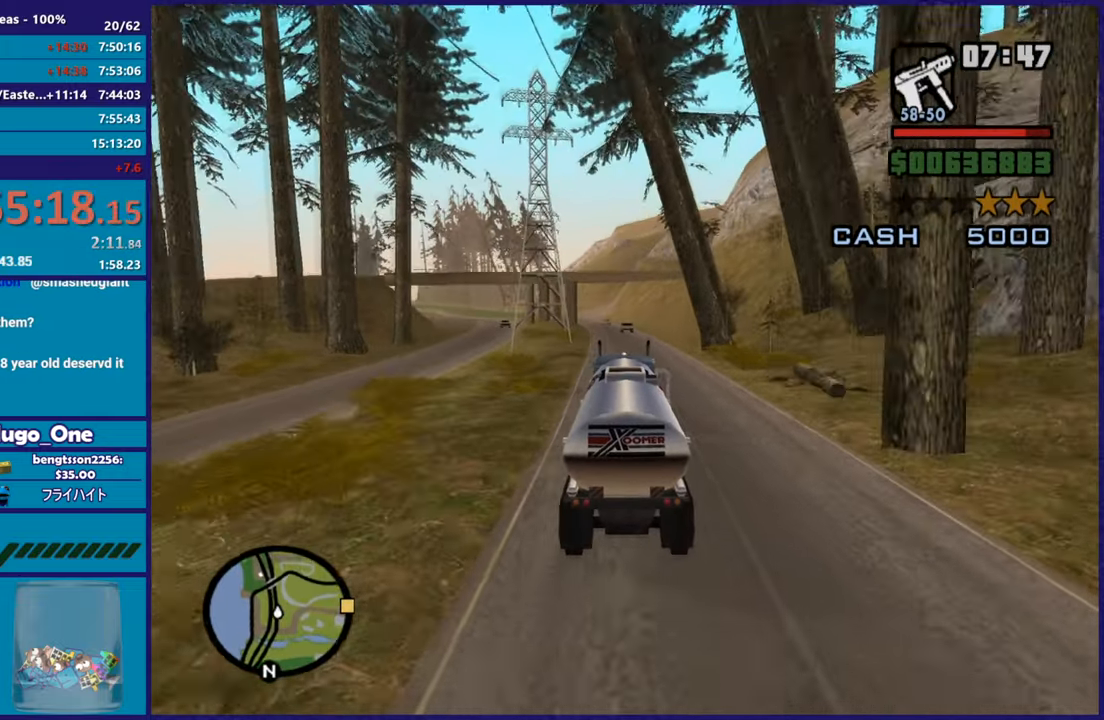
{"buttons": ["R2"], "left_stick": "center", "right_stick": "center", "events": []}
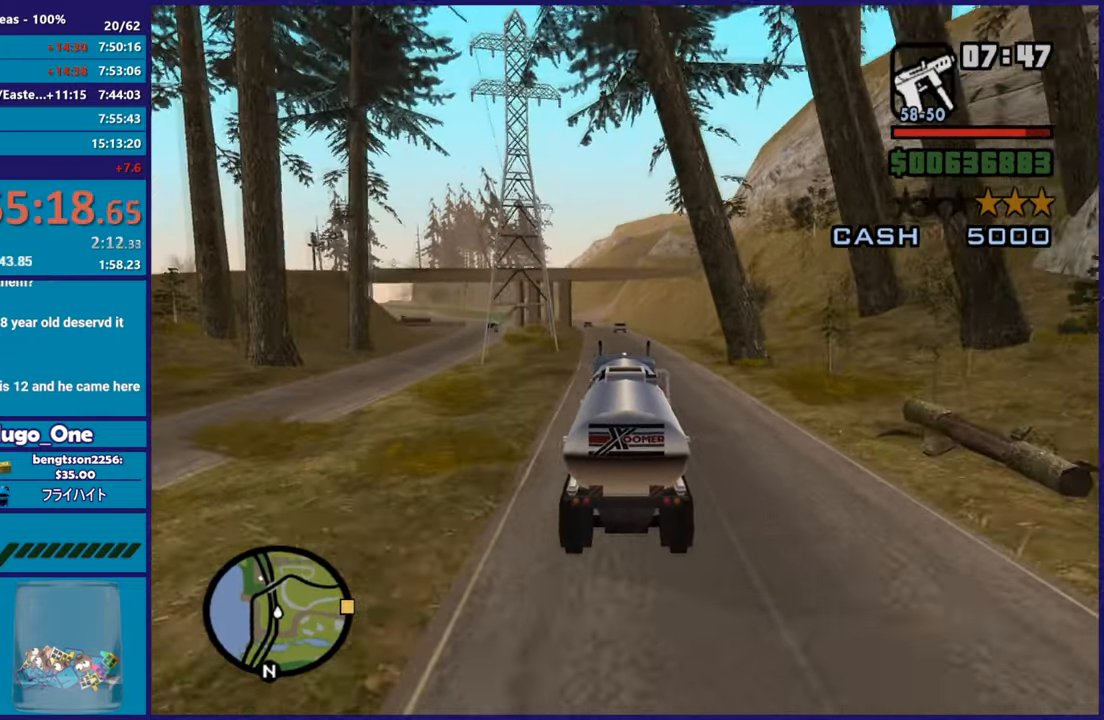
{"buttons": ["R2"], "left_stick": "center", "right_stick": "center", "events": []}
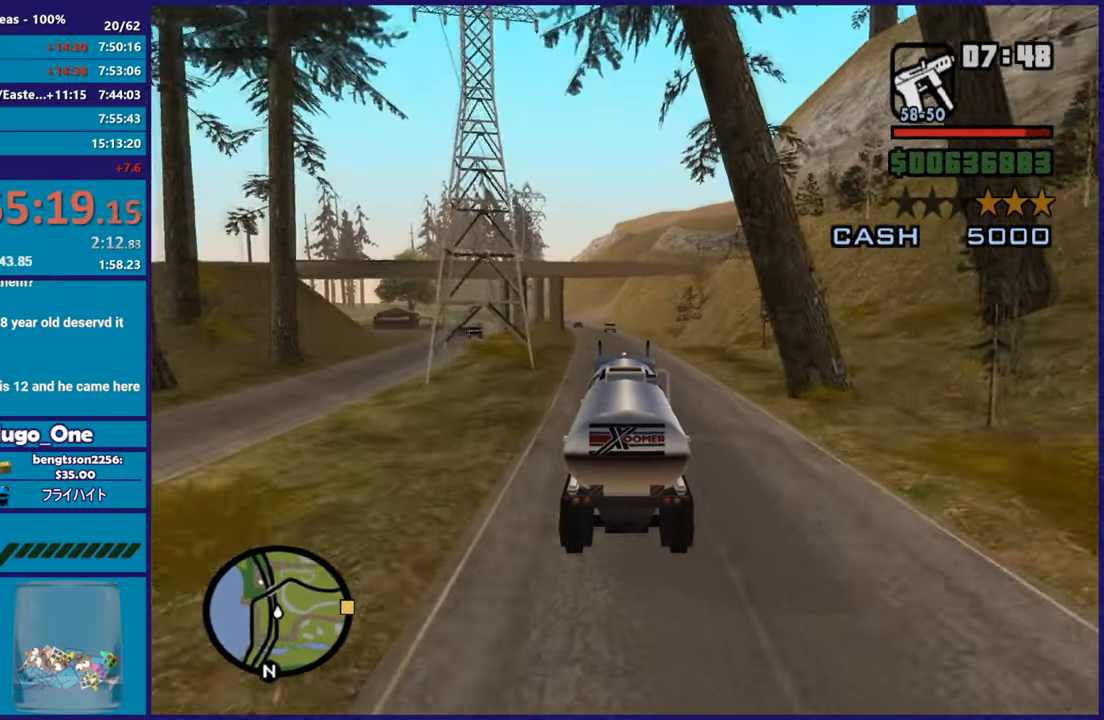
{"buttons": ["R2"], "left_stick": "center", "right_stick": "center", "events": []}